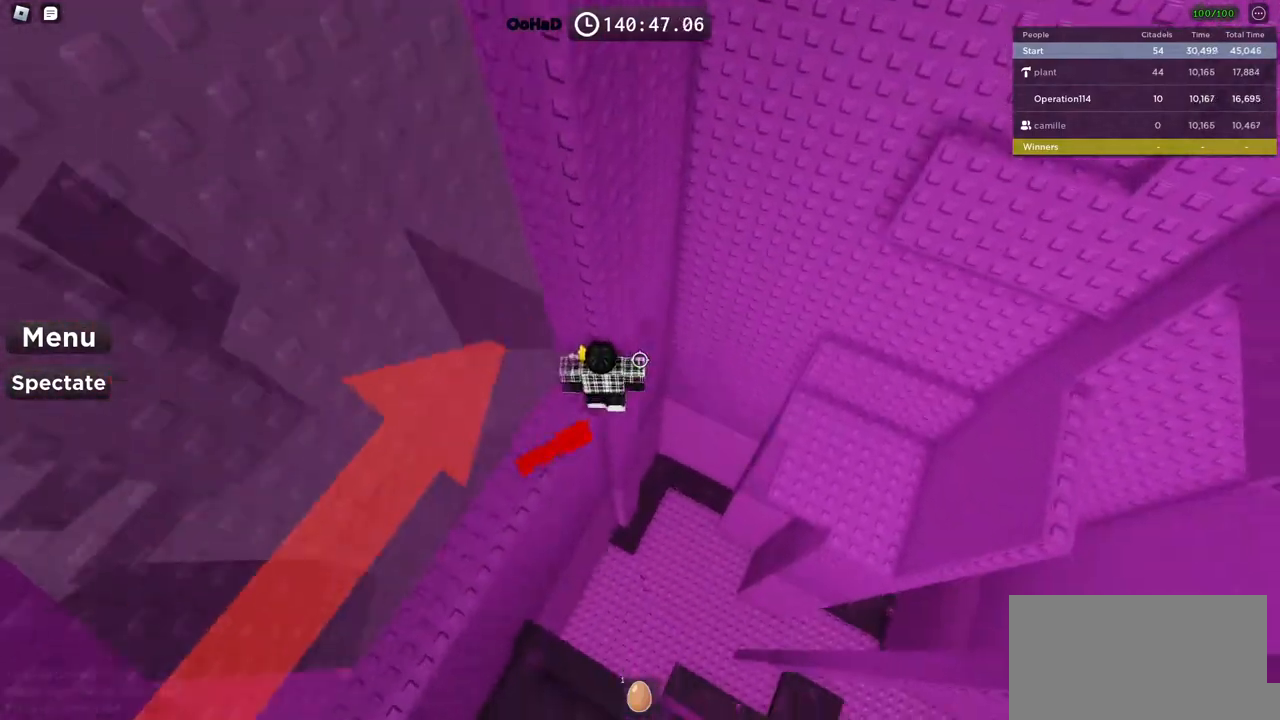
Gameplay with keyboard; each line is a JSON object with the keys held at the frame after it. "events" lists presses ("down") and releases ("up") of "a", "ctrl", "d", "e", "f", "q", "r", "s", "shift", "space", "tab" and "w" between this image and that frame as [ms after this image, input, new state], when the widget could be followed in between. No other keys are recorded. Mouse input is not recorded.
{"keys": ["d", "space"], "events": [[50, "w", "up"], [184, "d", "down"], [284, "space", "down"]]}
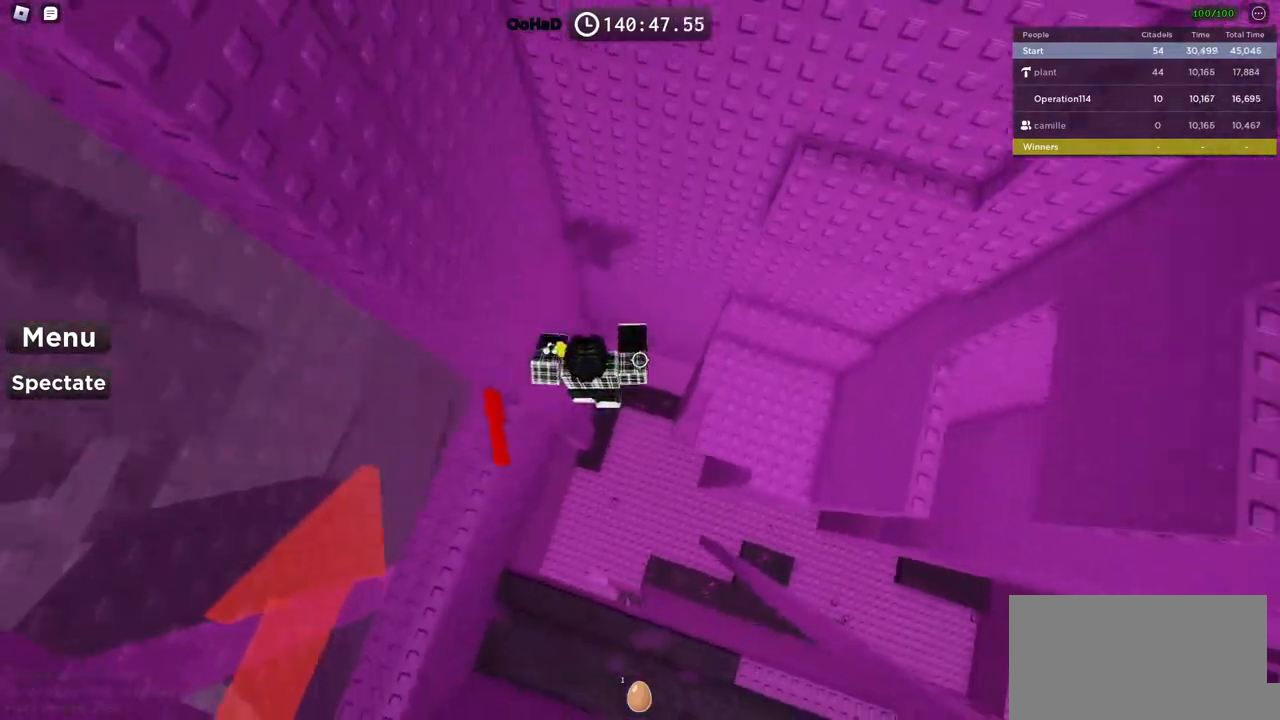
{"keys": ["d", "w"], "events": [[134, "space", "up"], [484, "w", "down"]]}
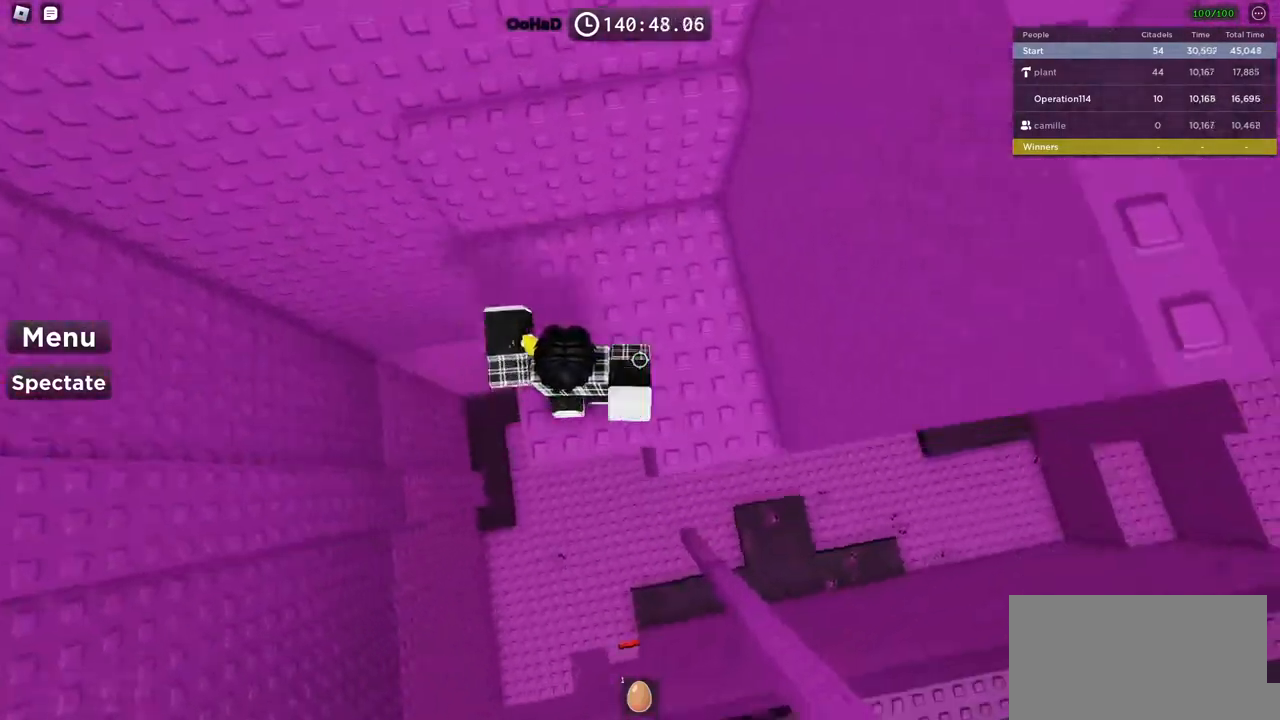
{"keys": ["a", "w"], "events": [[134, "space", "down"], [184, "d", "up"], [234, "a", "down"], [284, "space", "up"]]}
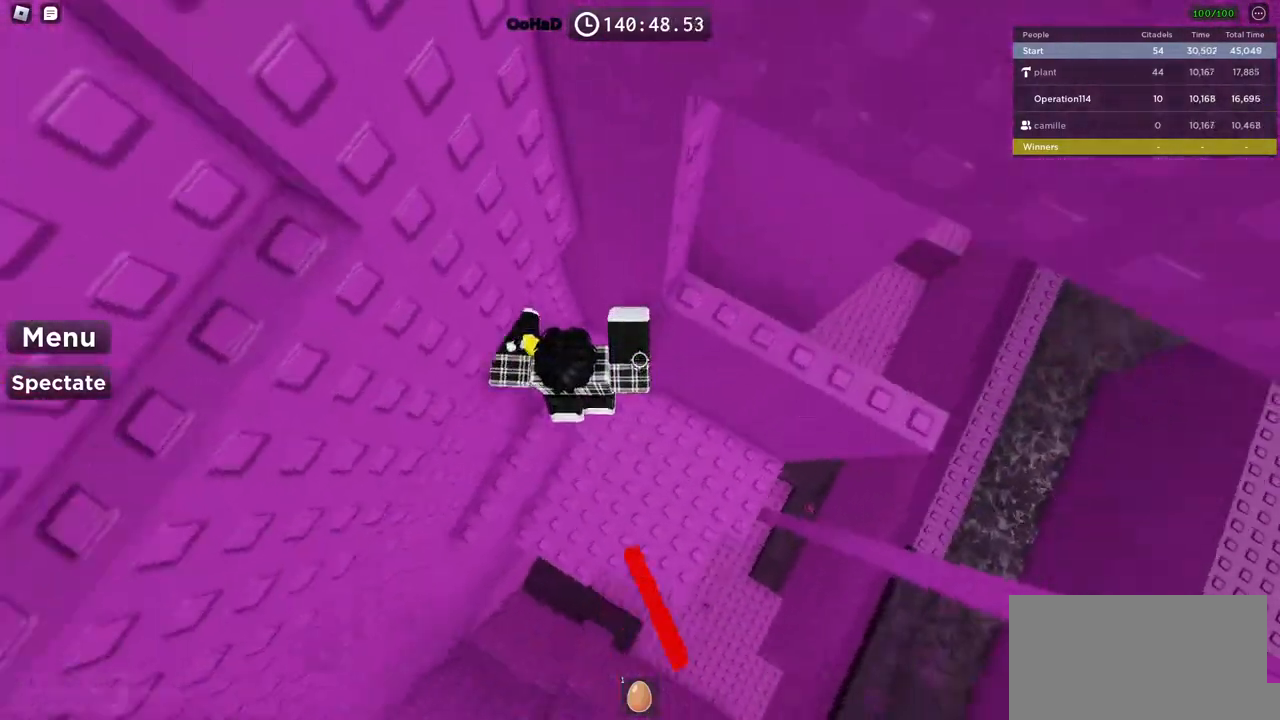
{"keys": ["a"], "events": [[50, "a", "up"], [50, "w", "up"], [67, "d", "down"], [150, "space", "down"], [284, "w", "down"], [300, "space", "up"], [400, "d", "up"], [417, "w", "up"], [450, "a", "down"]]}
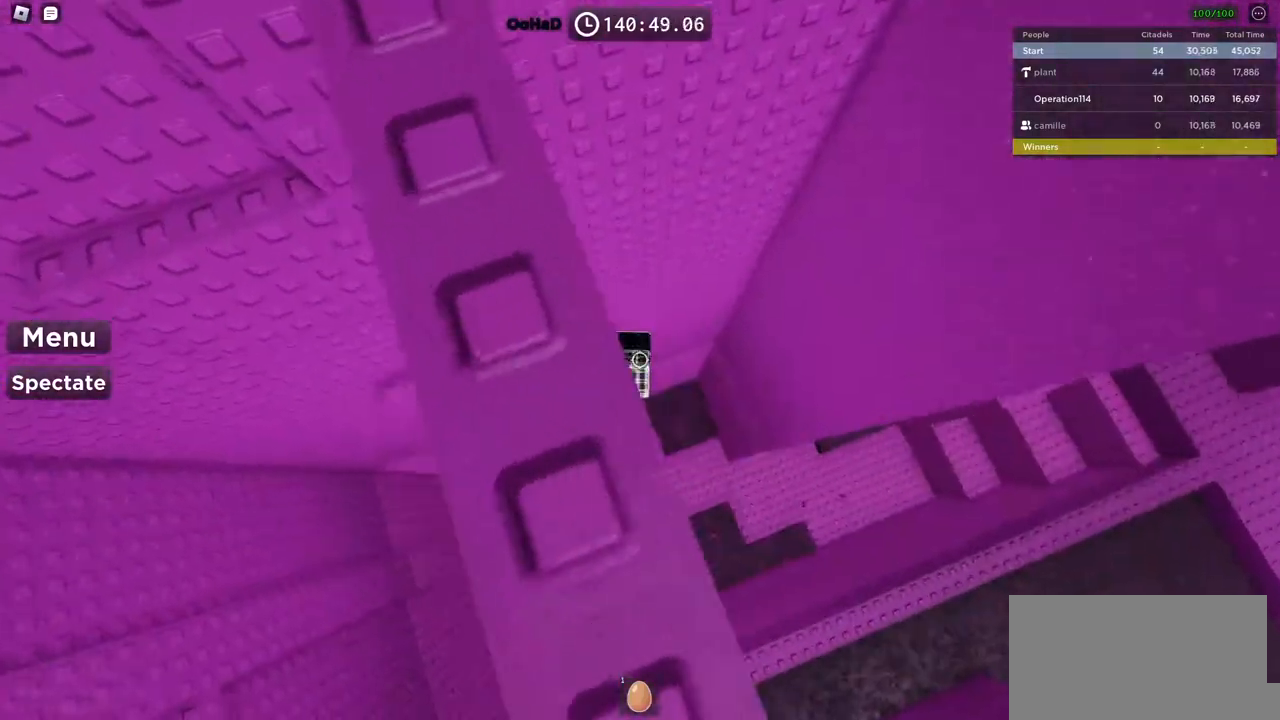
{"keys": [], "events": [[100, "space", "down"], [234, "space", "up"], [484, "a", "up"]]}
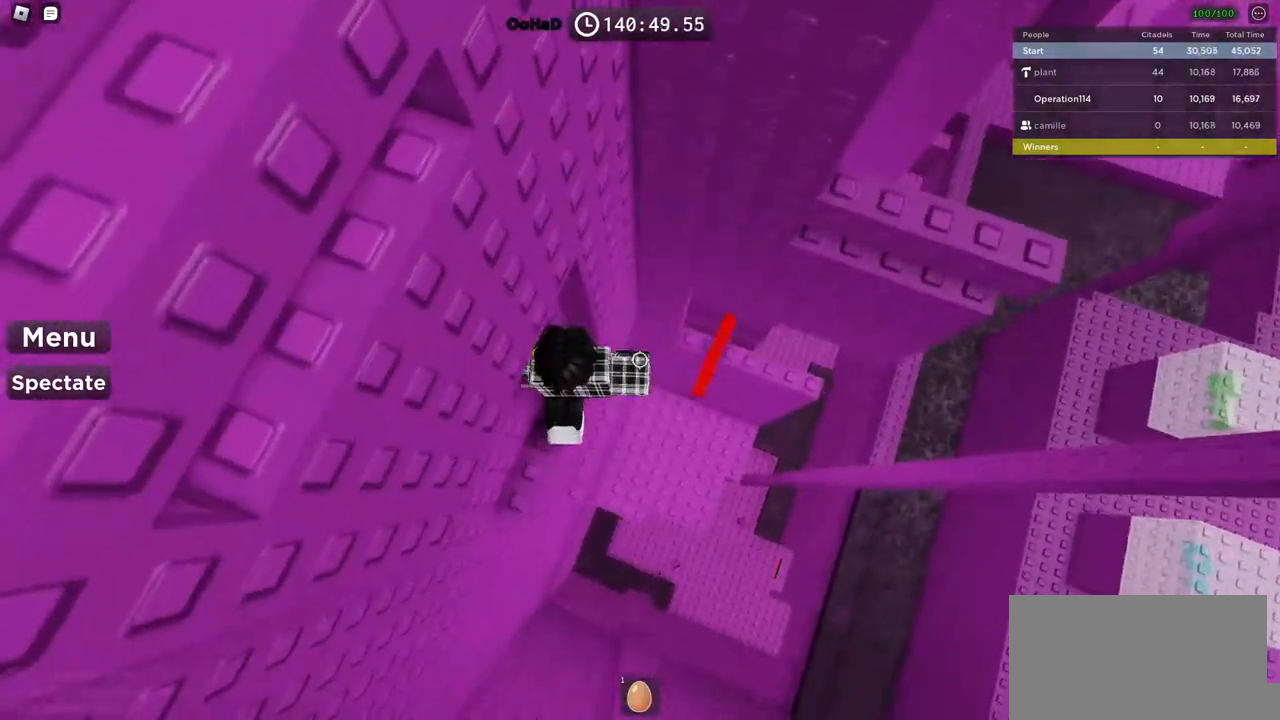
{"keys": [], "events": [[17, "d", "down"], [134, "space", "down"], [300, "space", "up"], [384, "w", "down"], [467, "d", "up"], [467, "w", "up"]]}
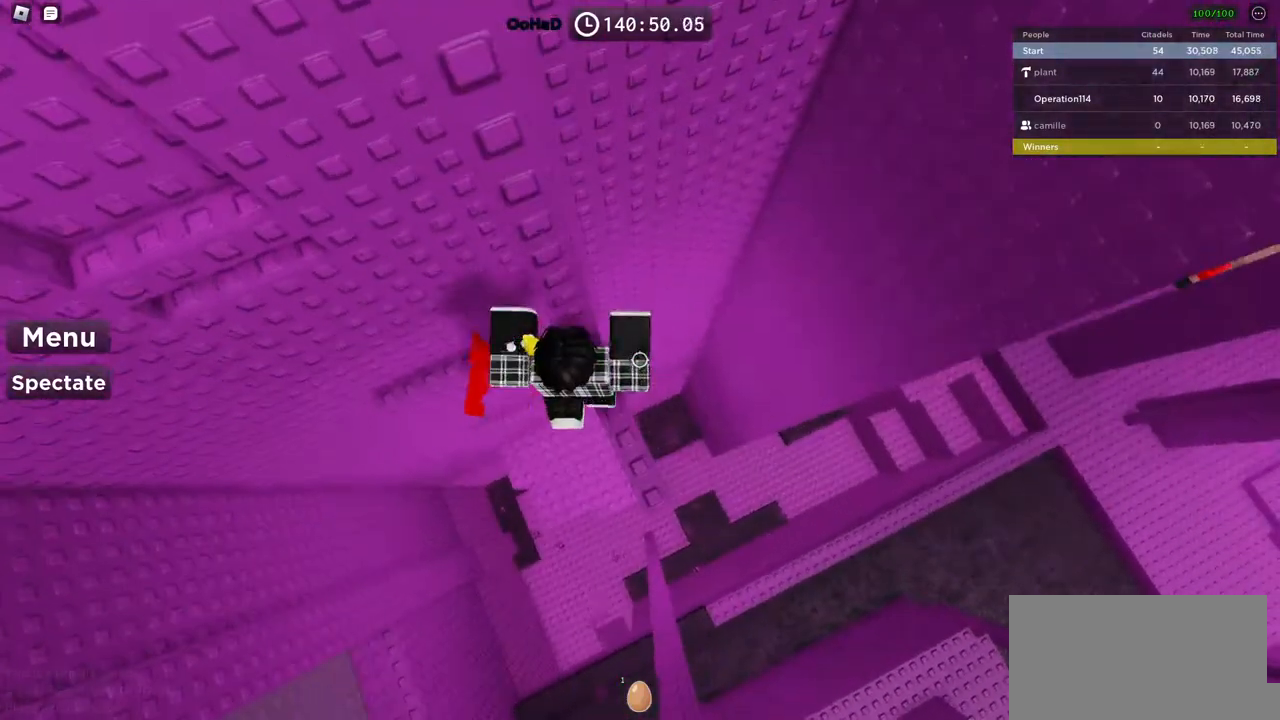
{"keys": ["a", "w"], "events": [[50, "a", "down"], [150, "space", "down"], [300, "space", "up"], [417, "w", "down"]]}
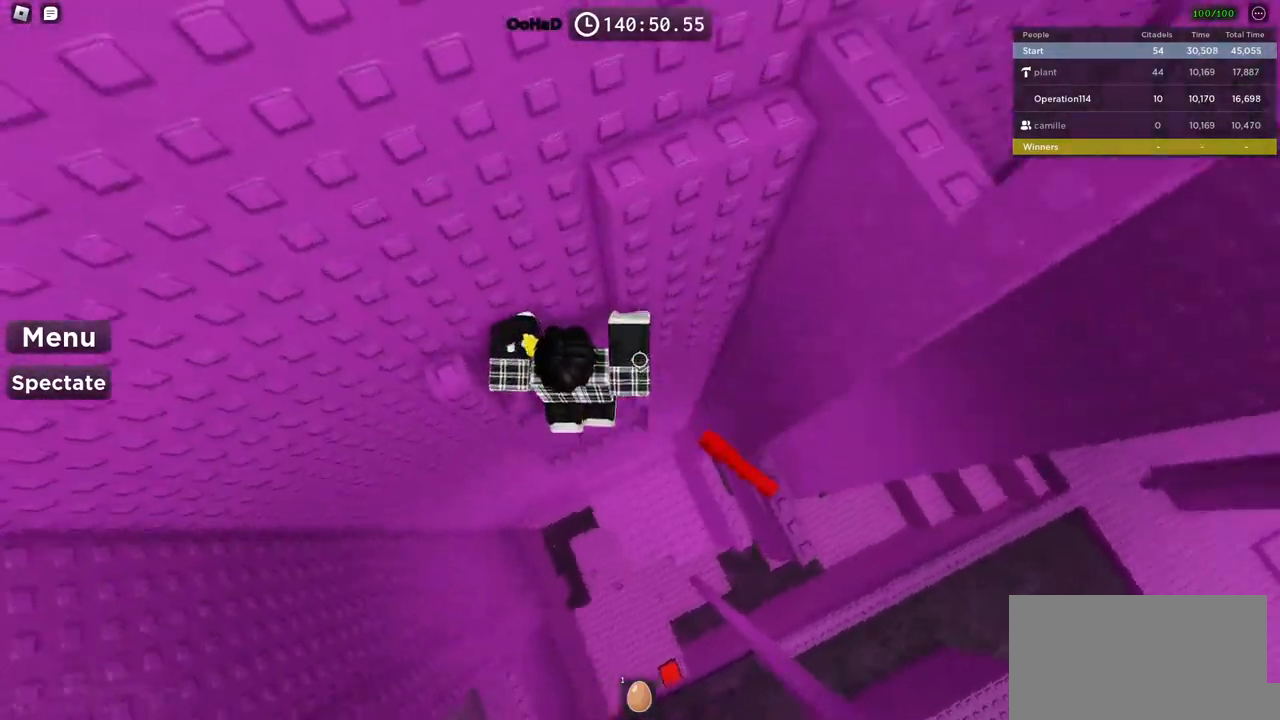
{"keys": ["a", "w"], "events": [[100, "a", "up"], [150, "w", "up"], [200, "space", "down"], [350, "space", "up"], [384, "a", "down"], [450, "w", "down"]]}
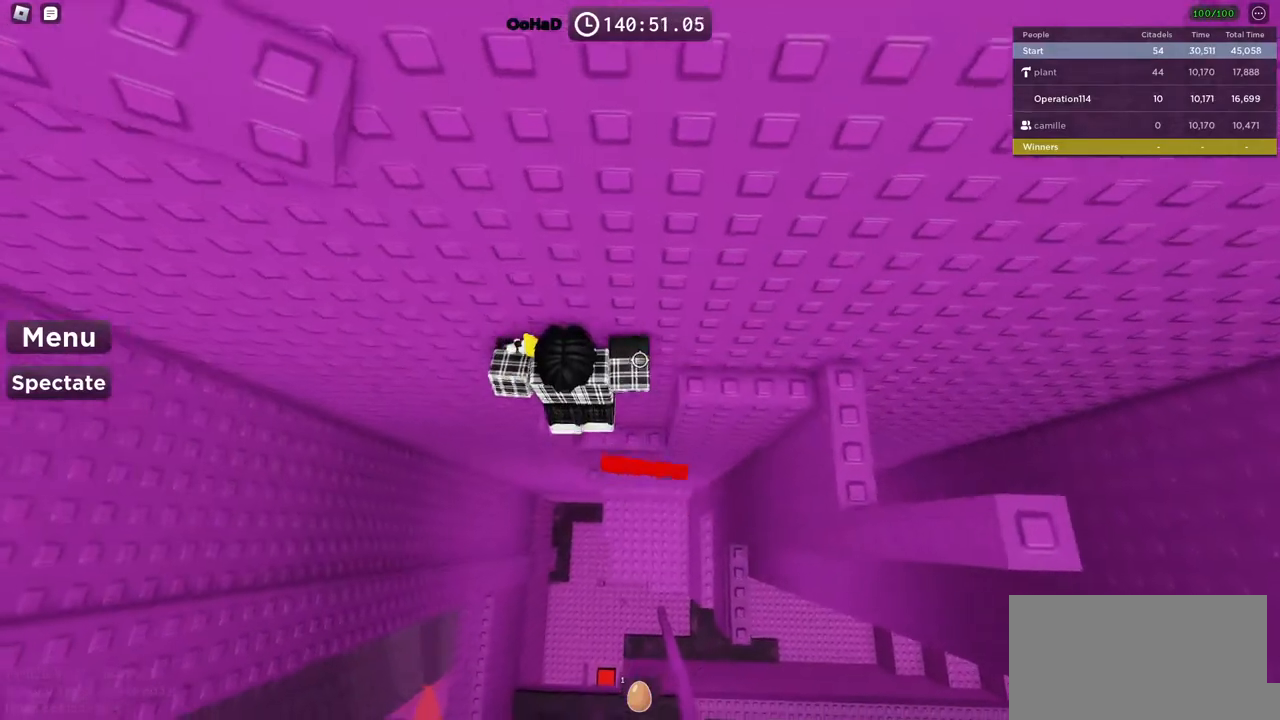
{"keys": ["d", "w"], "events": [[34, "a", "up"], [34, "w", "up"], [217, "d", "down"], [234, "space", "down"], [400, "space", "up"], [500, "w", "down"]]}
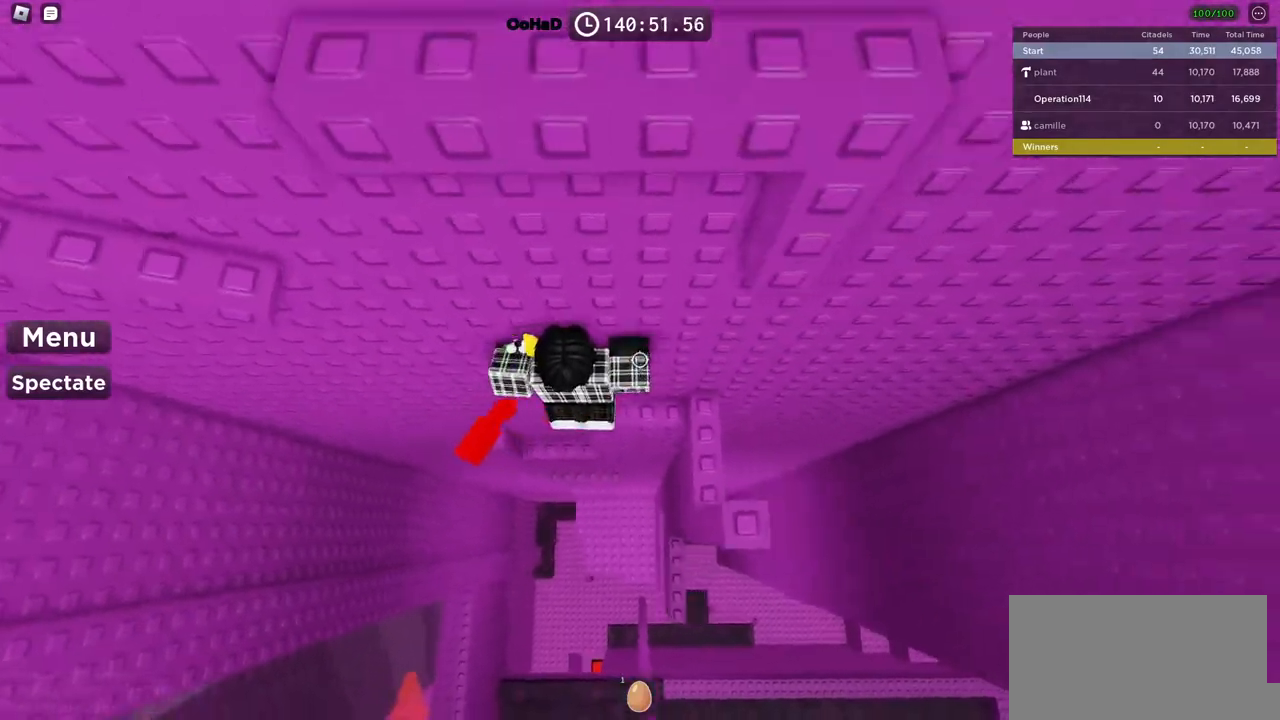
{"keys": [], "events": [[167, "w", "up"], [217, "d", "up"], [400, "a", "down"], [484, "a", "up"]]}
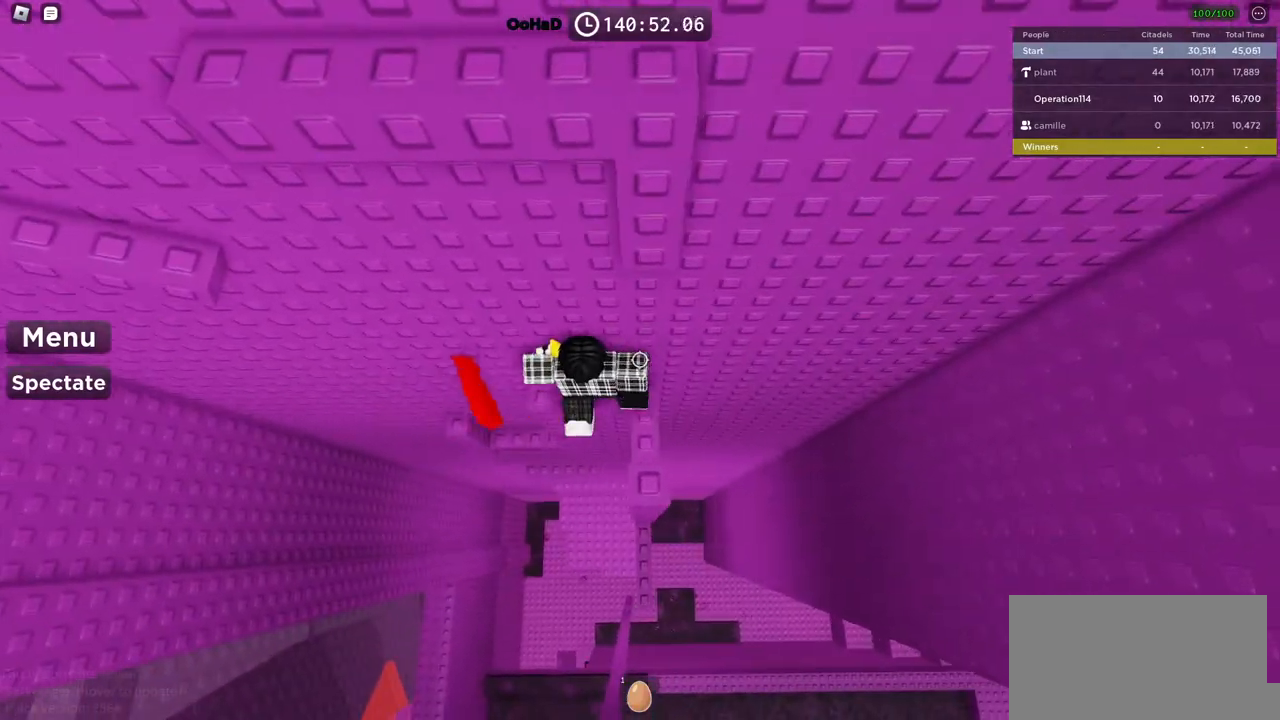
{"keys": ["a", "space"], "events": [[150, "shift", "down"], [267, "a", "down"], [284, "shift", "up"], [434, "space", "down"]]}
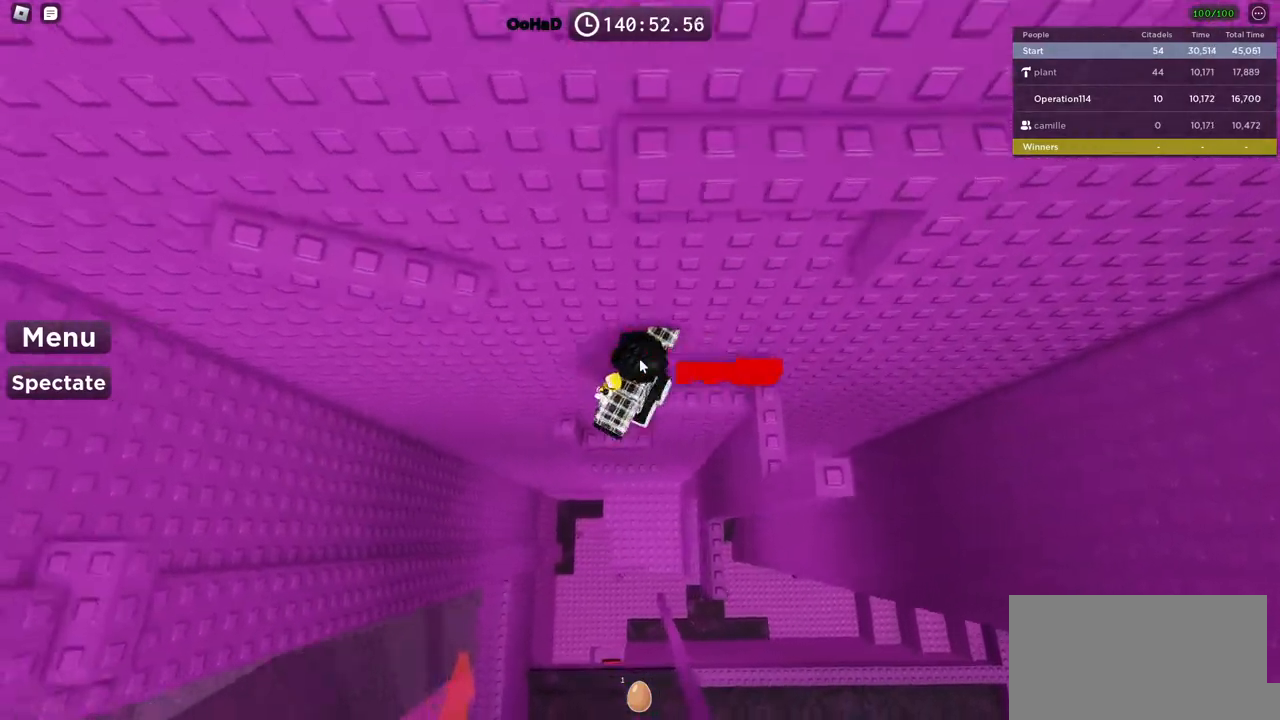
{"keys": ["w"], "events": [[117, "space", "up"], [134, "w", "down"], [334, "shift", "down"], [417, "a", "up"], [484, "shift", "up"]]}
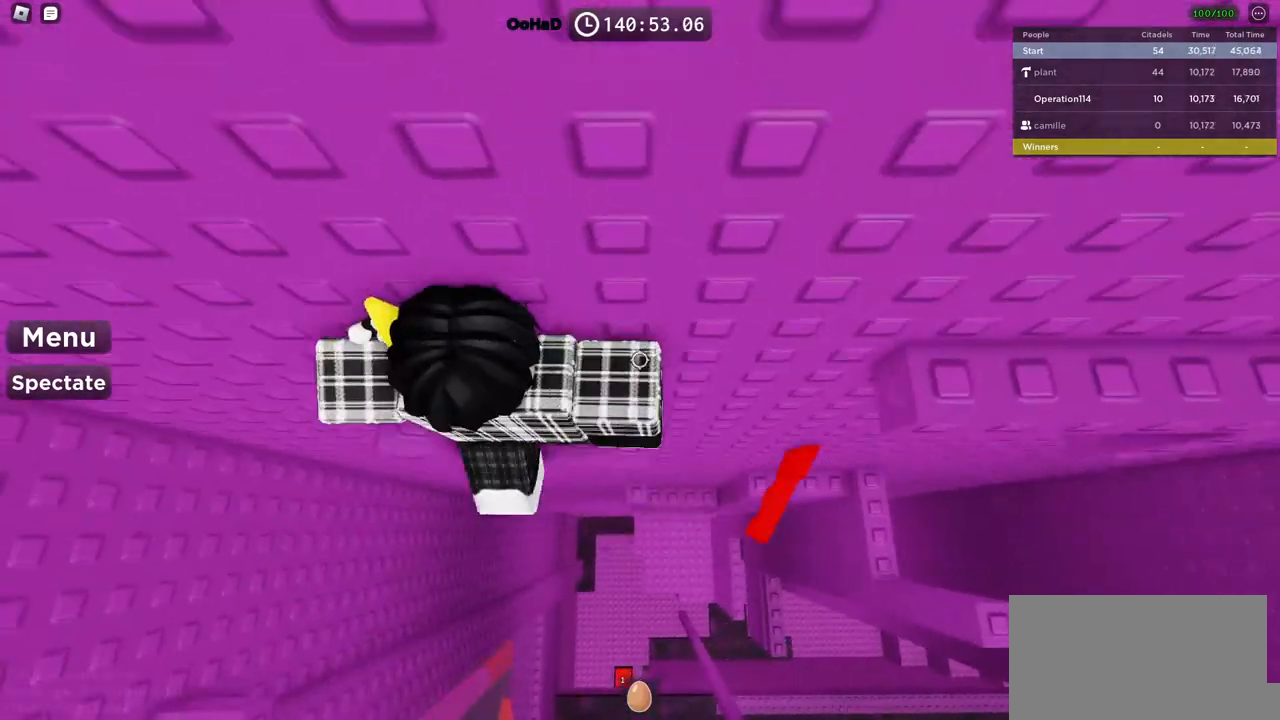
{"keys": ["shift"], "events": [[84, "w", "up"], [234, "a", "down"], [284, "w", "down"], [367, "a", "up"], [384, "w", "up"], [484, "shift", "down"]]}
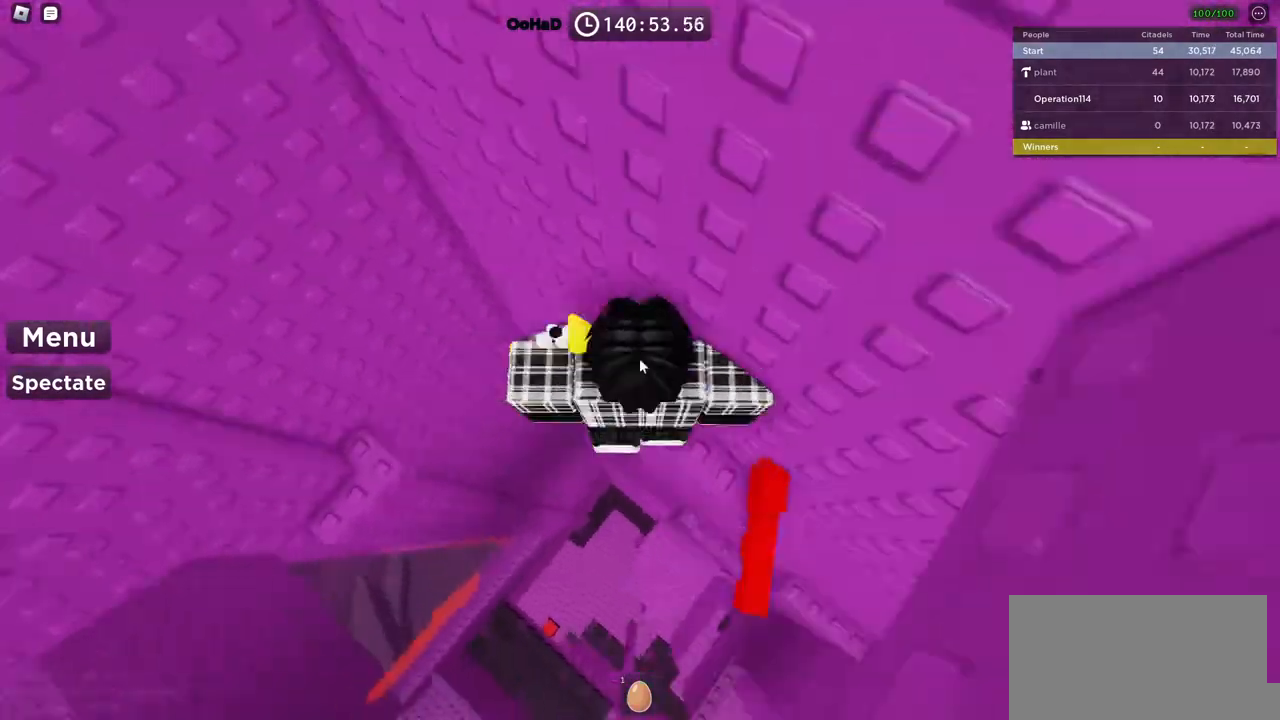
{"keys": [], "events": [[117, "shift", "up"]]}
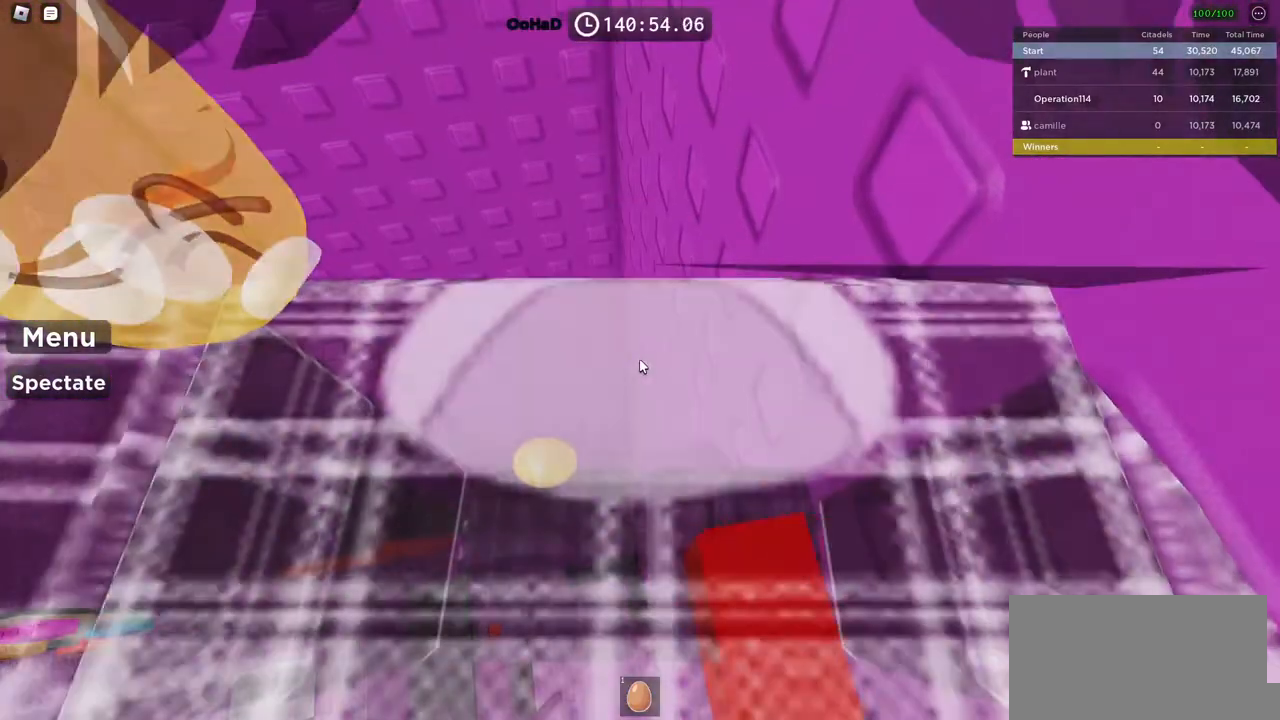
{"keys": [], "events": []}
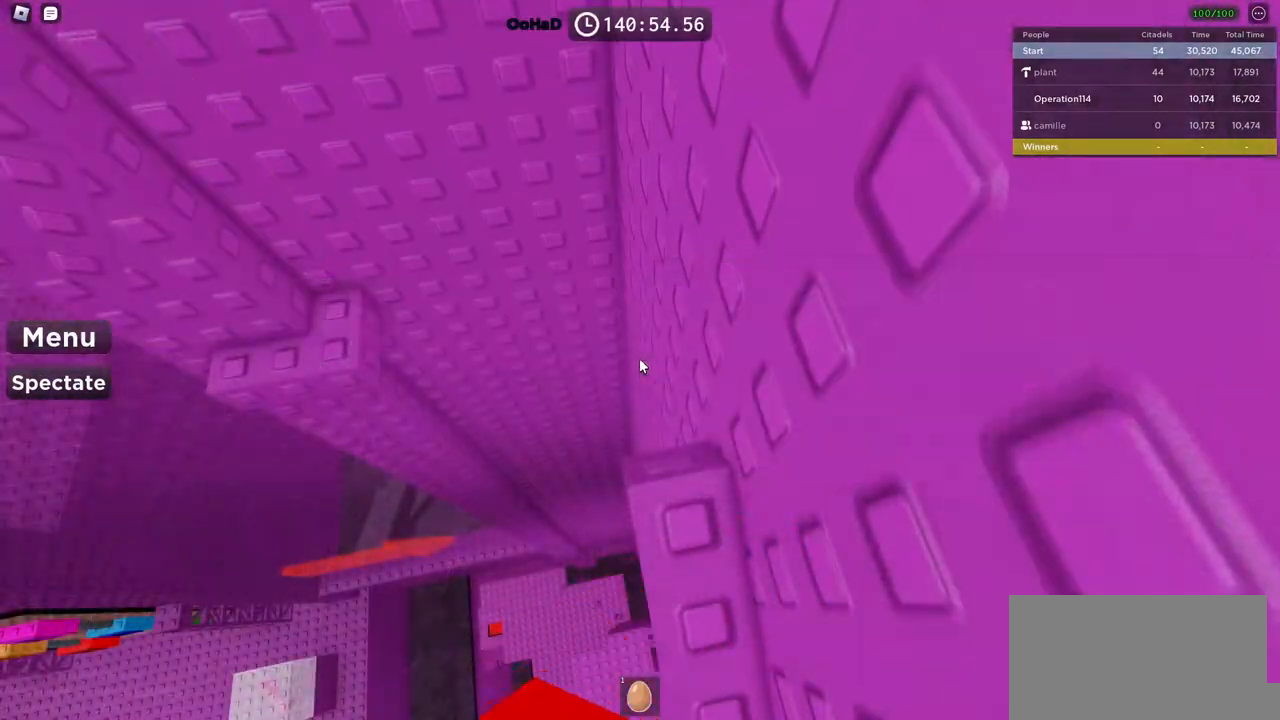
{"keys": [], "events": []}
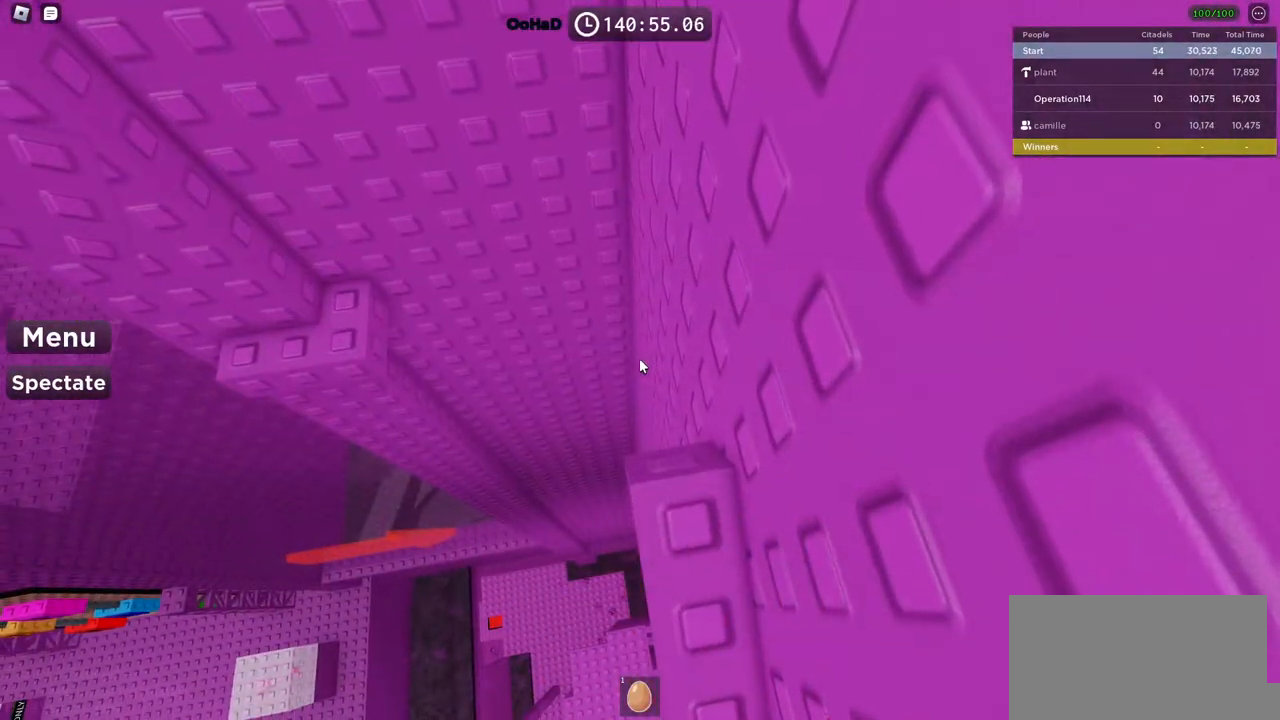
{"keys": [], "events": [[267, "space", "down"], [400, "space", "up"]]}
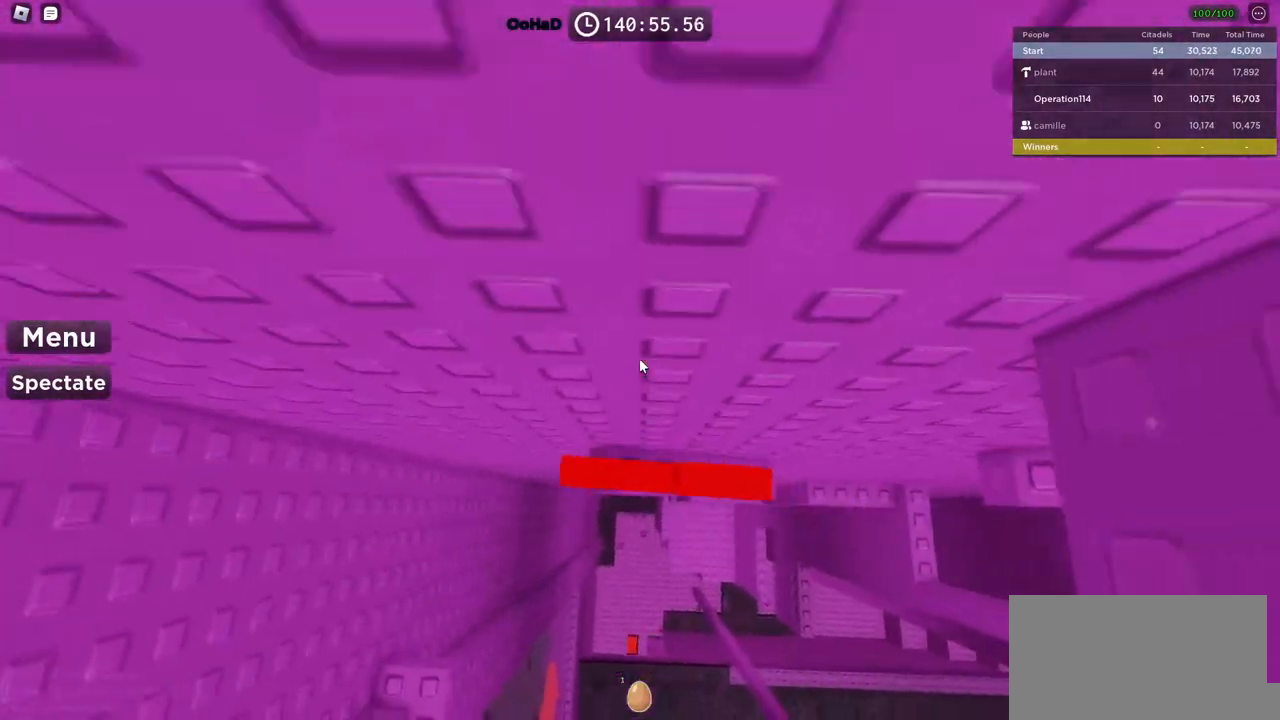
{"keys": [], "events": [[134, "w", "down"], [267, "w", "up"], [300, "shift", "down"], [400, "shift", "up"]]}
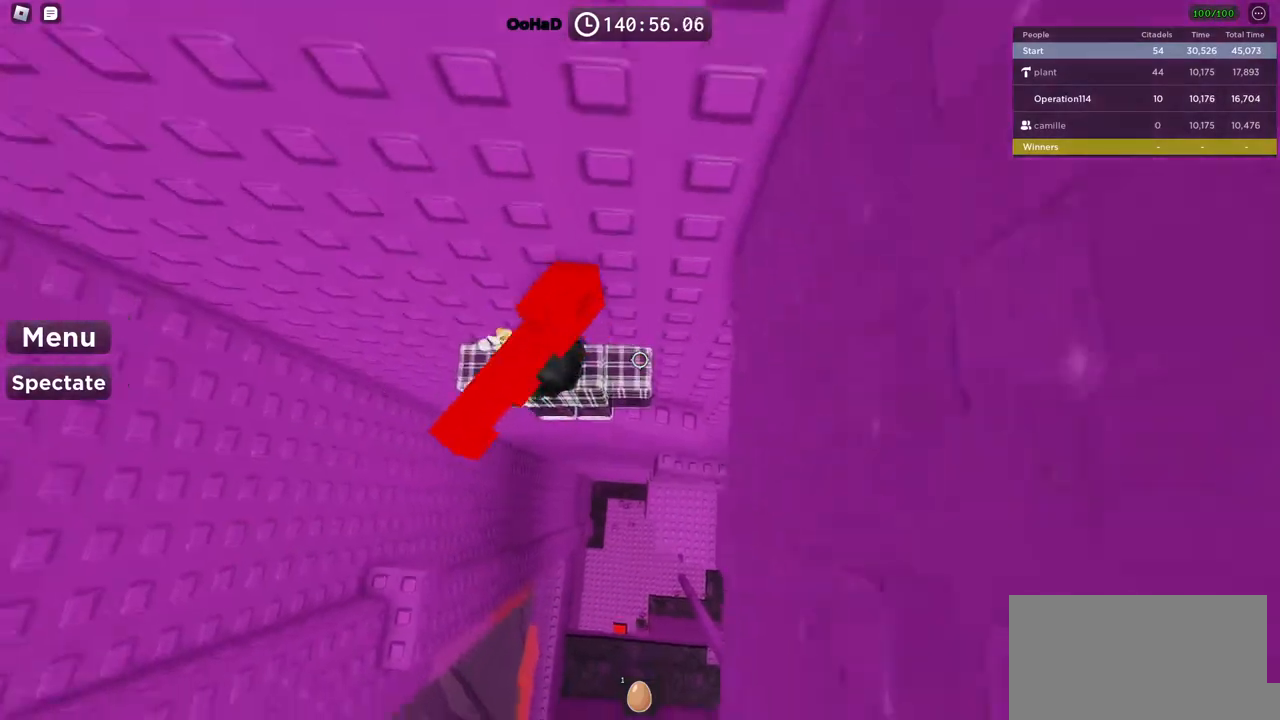
{"keys": ["a"], "events": [[84, "a", "down"], [217, "space", "down"], [384, "space", "up"]]}
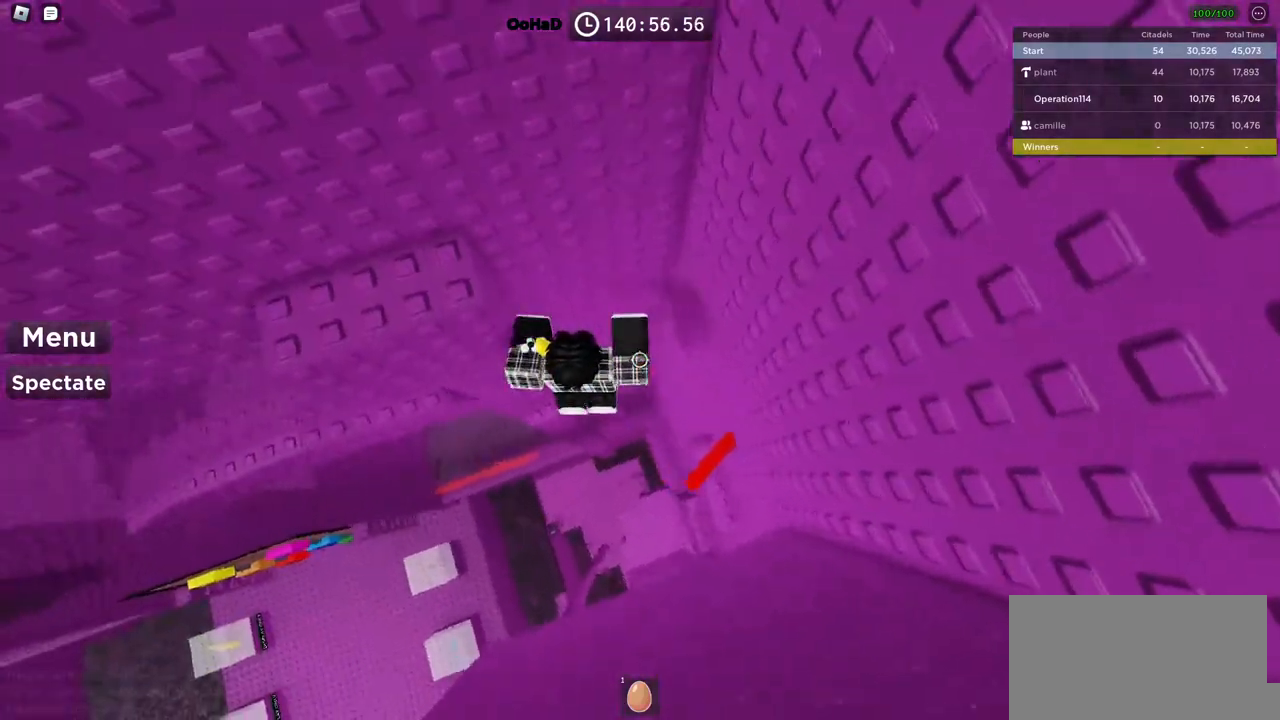
{"keys": [], "events": [[100, "w", "down"], [234, "a", "up"], [400, "w", "up"]]}
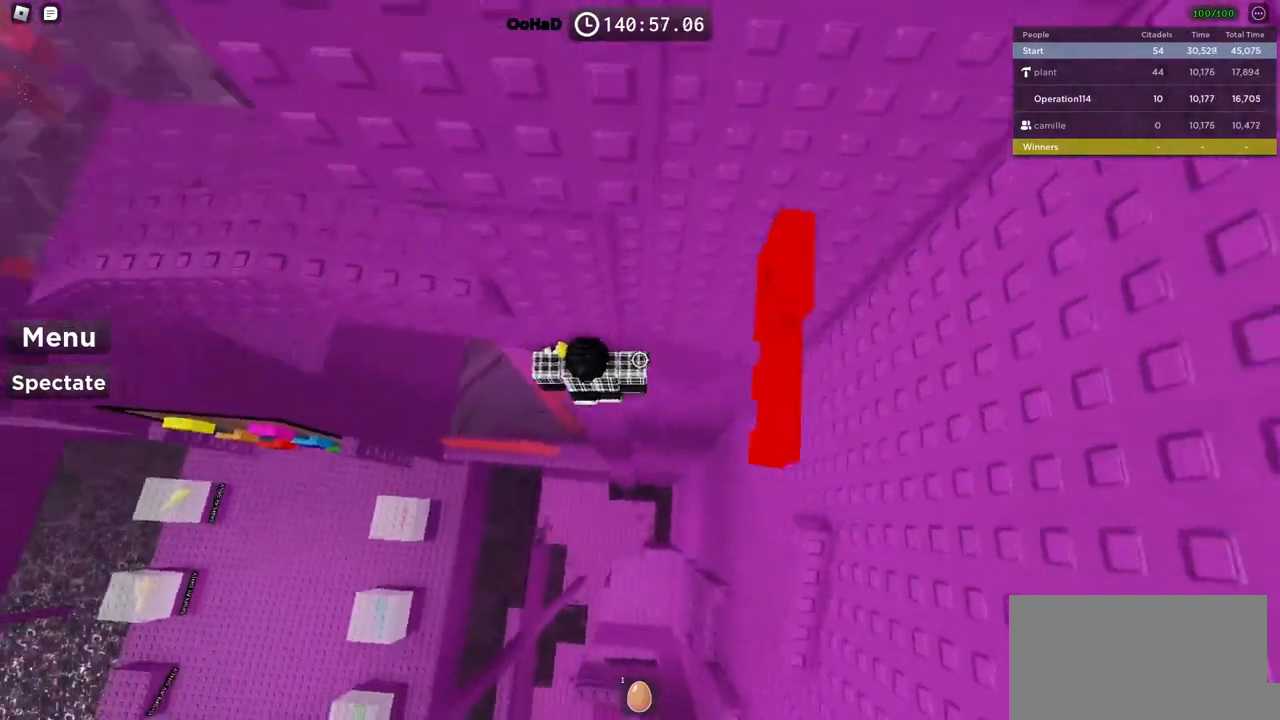
{"keys": [], "events": []}
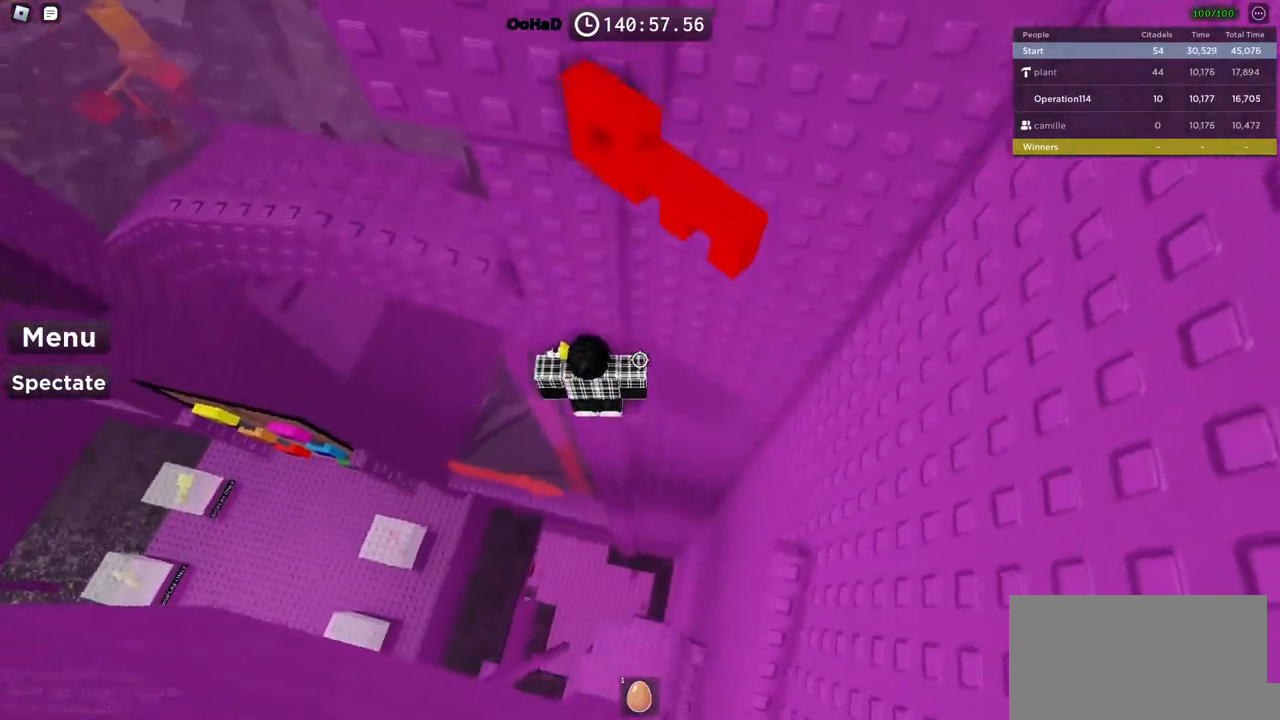
{"keys": ["a", "w"], "events": [[34, "a", "down"], [184, "space", "down"], [317, "space", "up"], [450, "w", "down"]]}
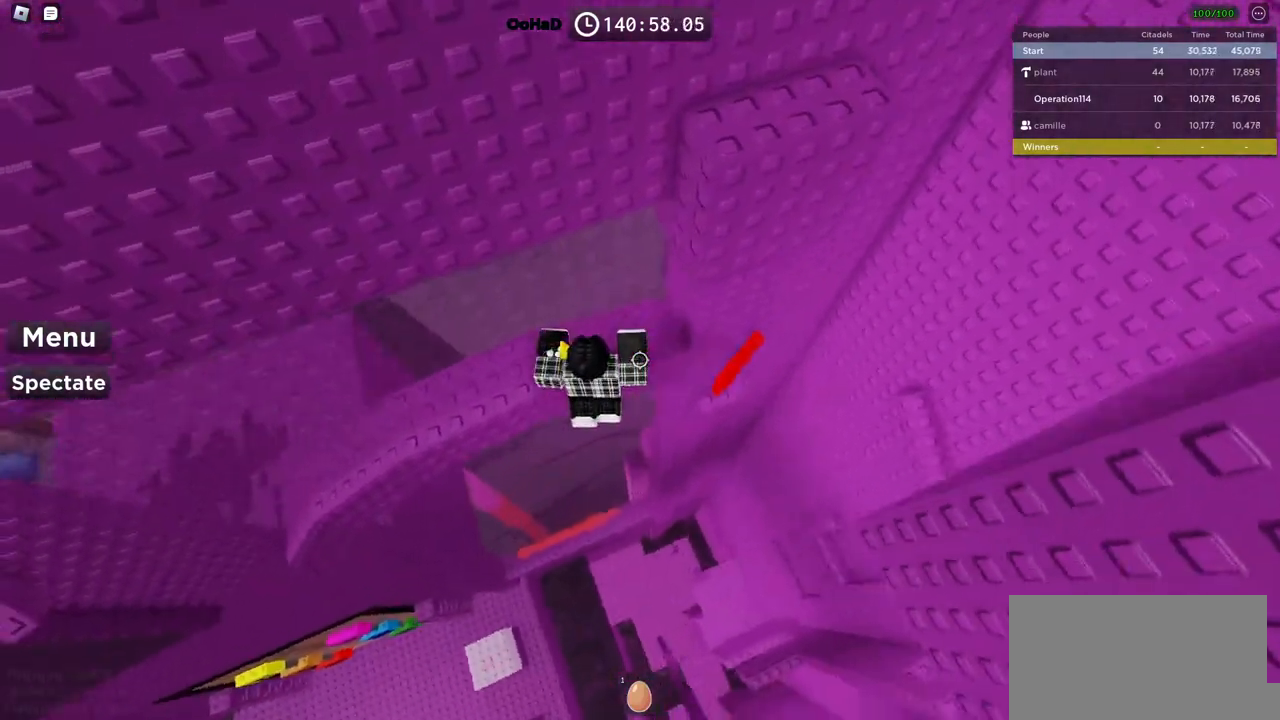
{"keys": ["a"], "events": [[384, "w", "up"]]}
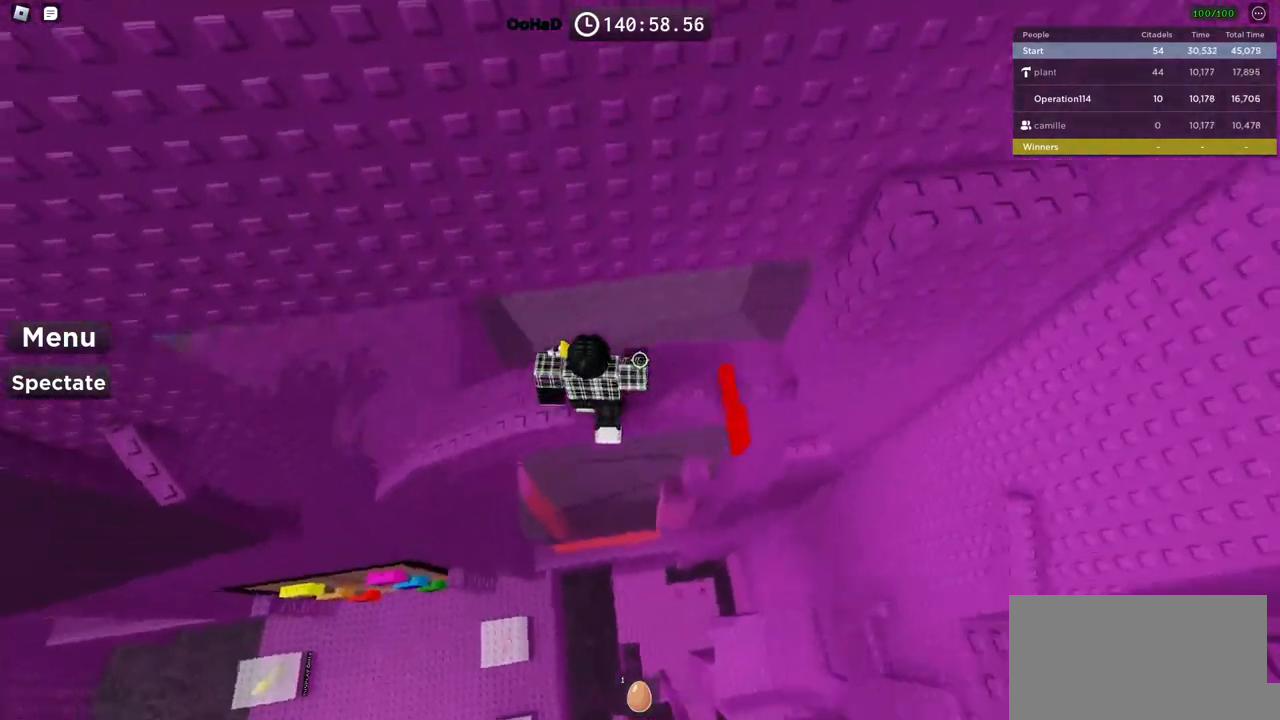
{"keys": ["a"], "events": [[50, "w", "down"], [117, "a", "up"], [150, "d", "down"], [250, "d", "up"], [417, "a", "down"], [484, "w", "up"]]}
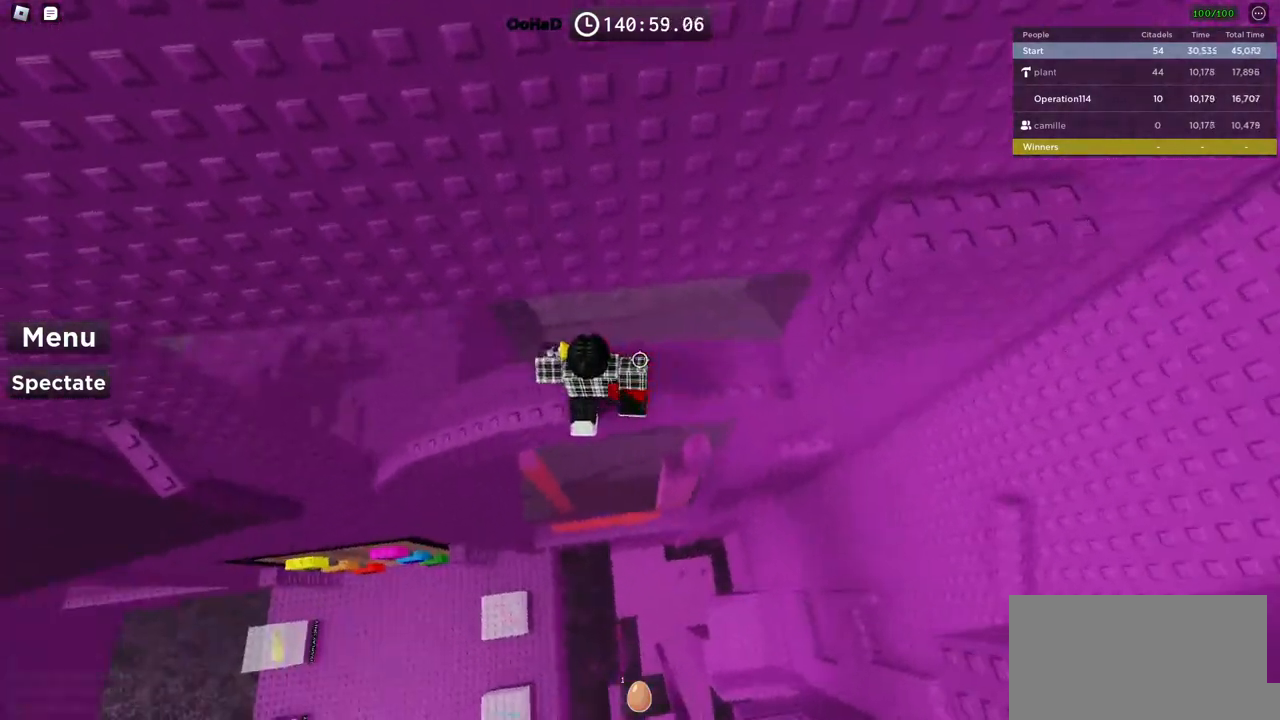
{"keys": ["a"], "events": []}
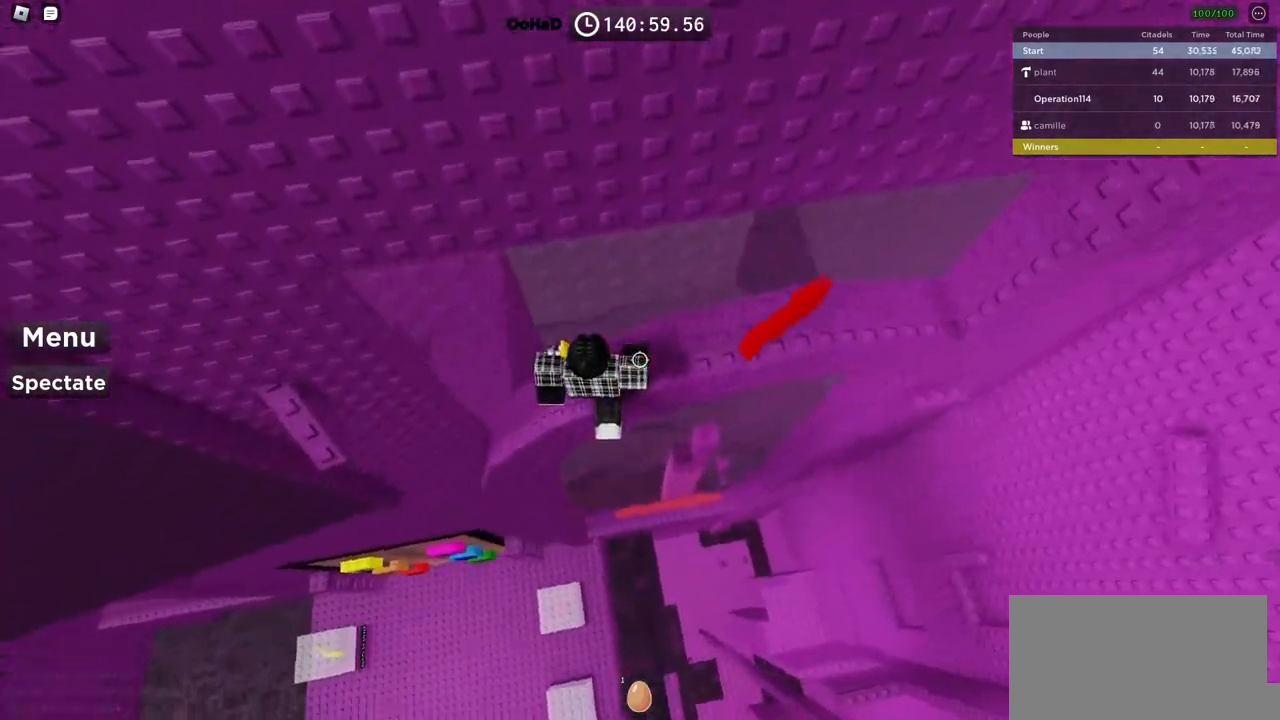
{"keys": ["a"], "events": [[184, "space", "down"], [334, "space", "up"]]}
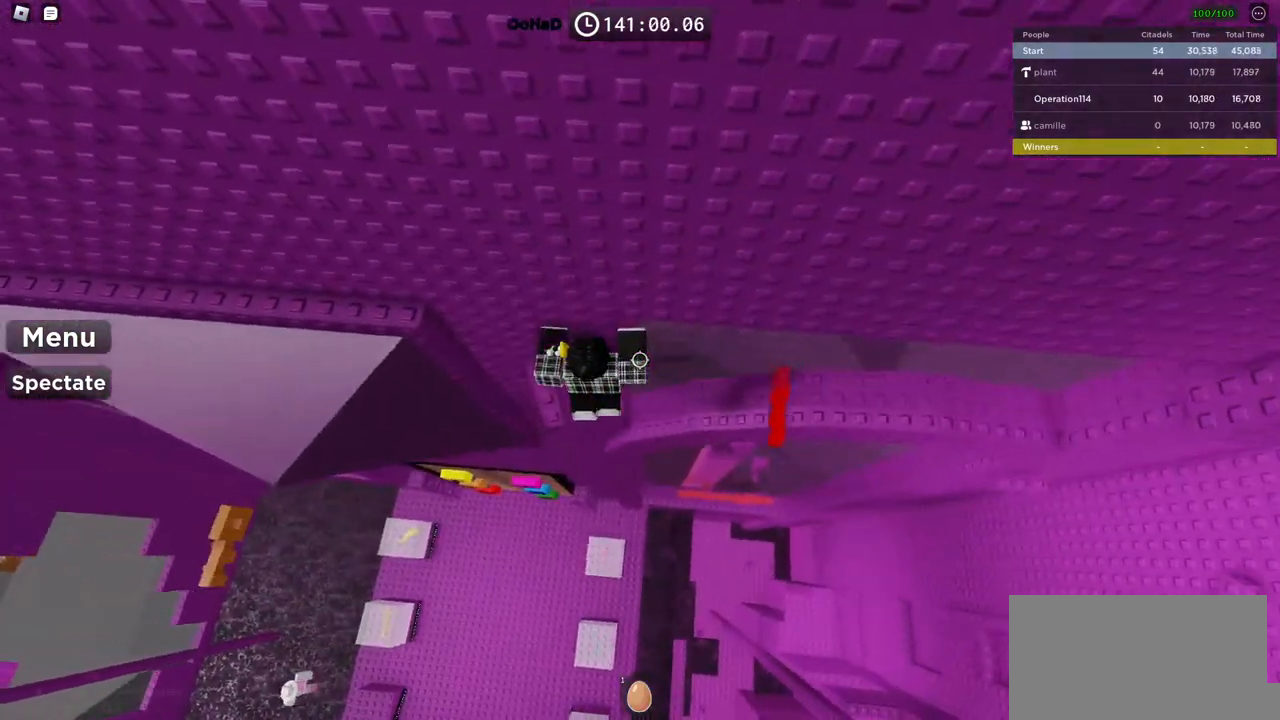
{"keys": ["a", "space"], "events": [[150, "a", "up"], [350, "a", "down"], [450, "space", "down"]]}
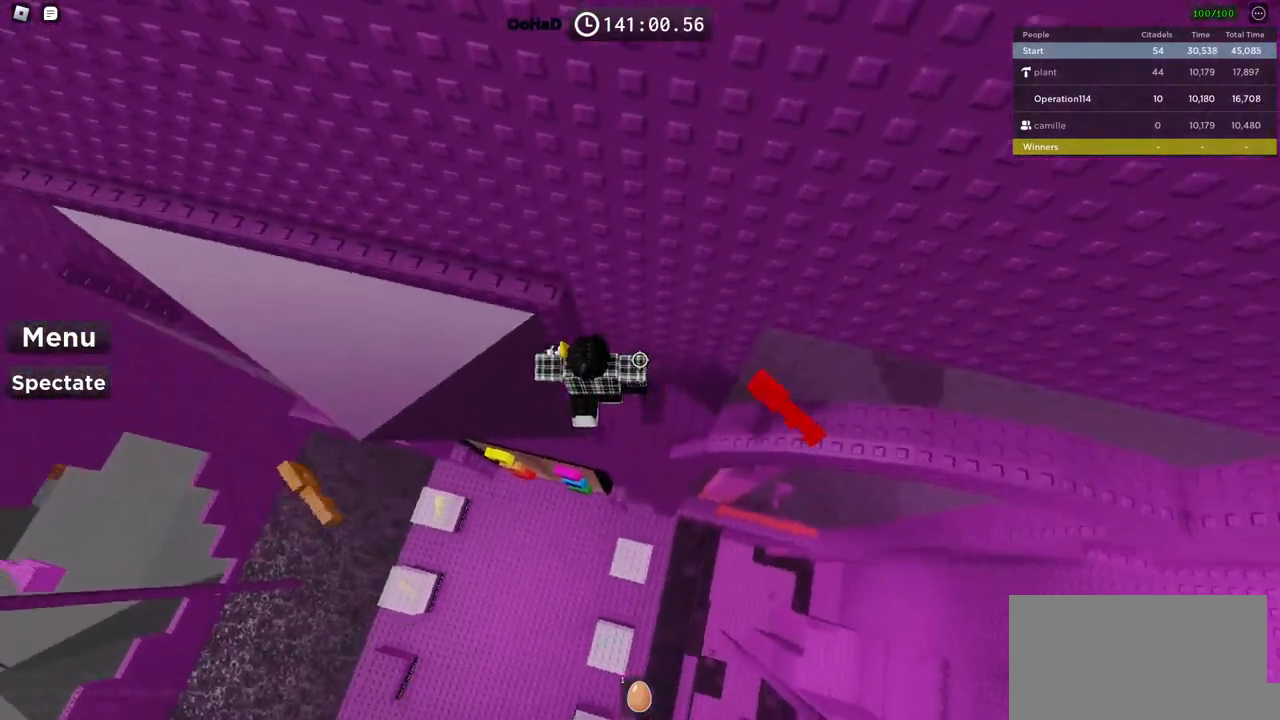
{"keys": ["a", "s"], "events": [[100, "space", "up"], [500, "s", "down"]]}
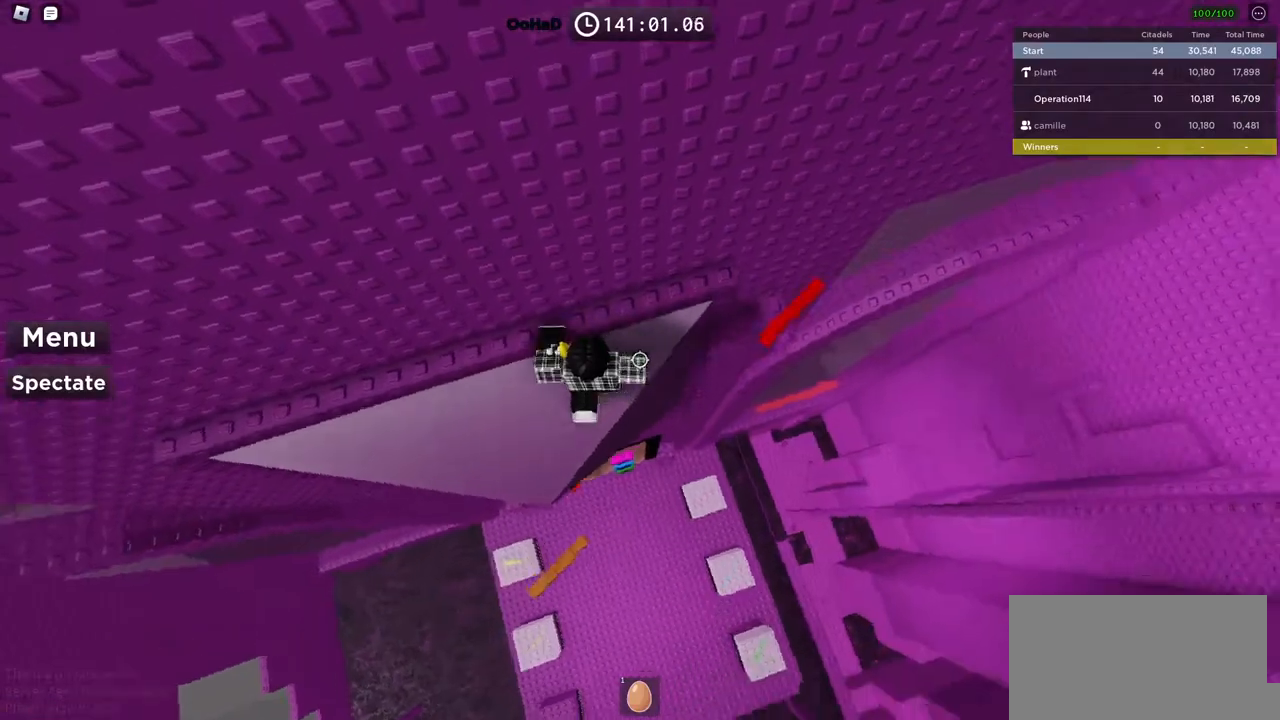
{"keys": [], "events": [[217, "a", "up"], [284, "s", "up"]]}
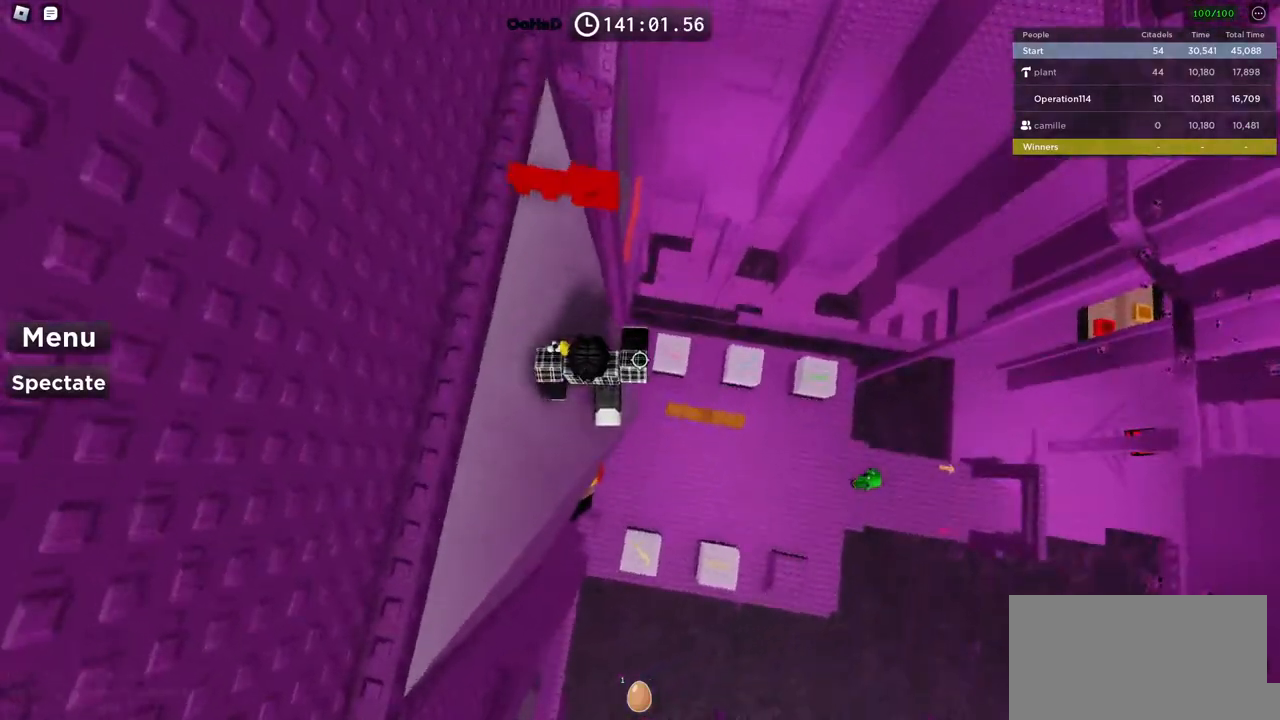
{"keys": [], "events": [[317, "space", "down"], [450, "space", "up"]]}